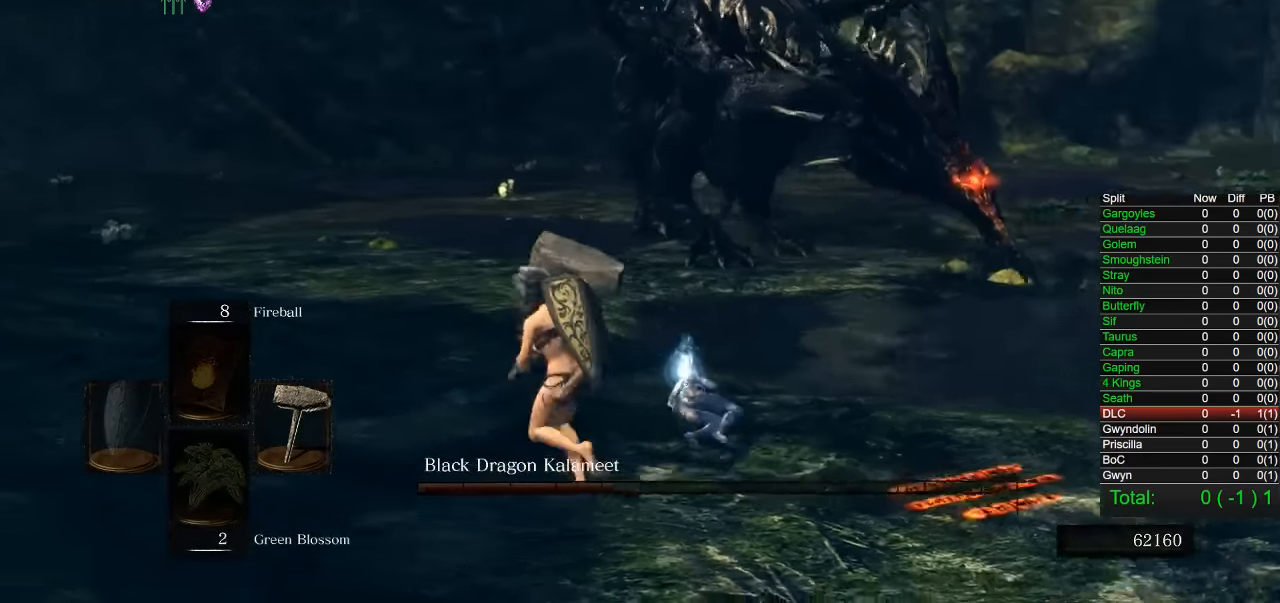
Gameplay with a controller (PlayStation layout); each line is a JSON object with the inputs held at the frame after it. "events" lists button and stick changes between this image and that frame as [ms after this image, input, new state], when the widget could be followed in between.
{"buttons": ["CIRCLE"], "left_stick": "up-left", "right_stick": "center", "events": [[83, "right_stick", "center"], [150, "CIRCLE", "down"], [383, "right_stick", "down-right"], [500, "right_stick", "center"]]}
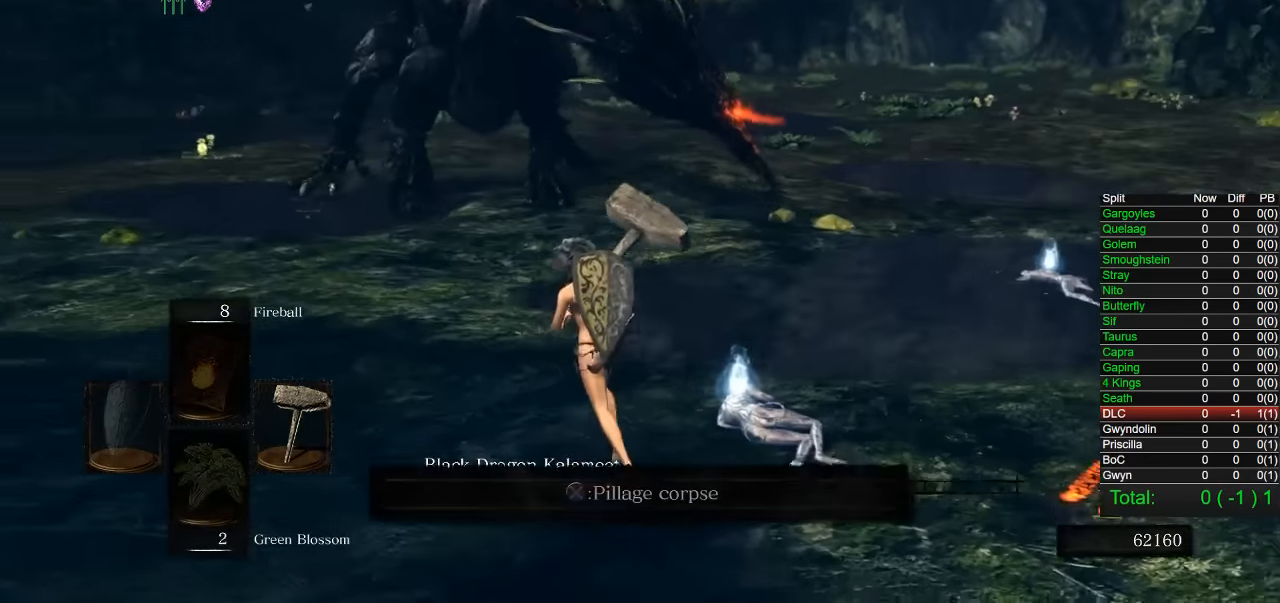
{"buttons": [], "left_stick": "up-left", "right_stick": "center", "events": [[450, "CIRCLE", "up"]]}
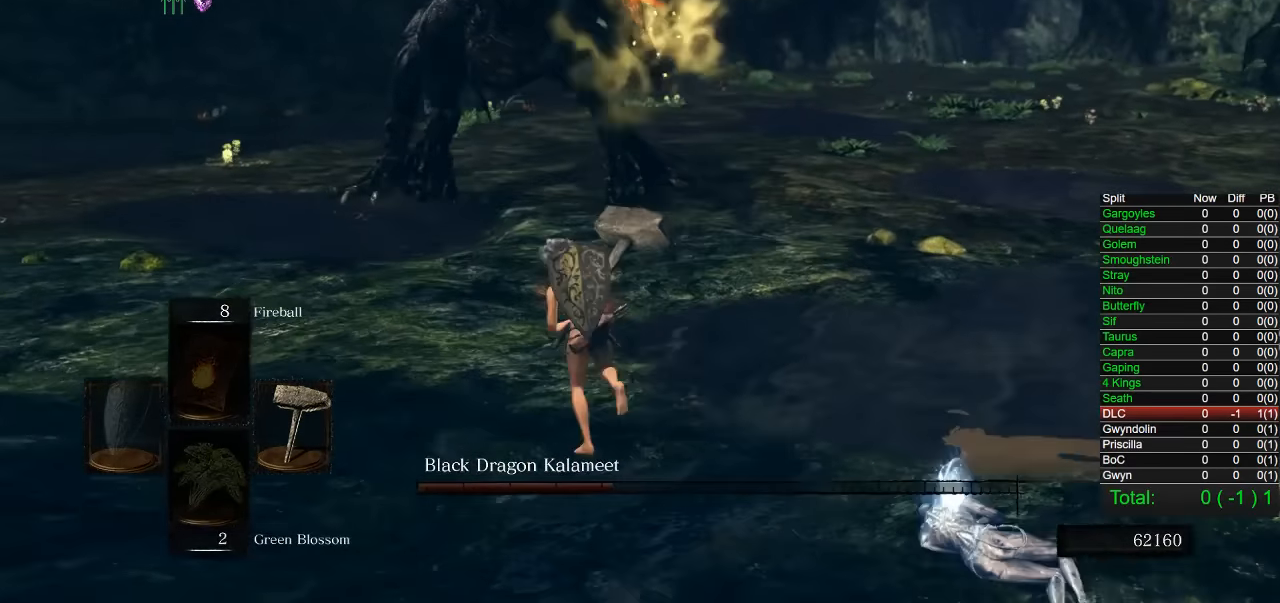
{"buttons": [], "left_stick": "up", "right_stick": "center", "events": [[366, "R1", "down"], [366, "R2", "down"], [383, "left_stick", "up"], [466, "R1", "up"], [466, "R2", "up"]]}
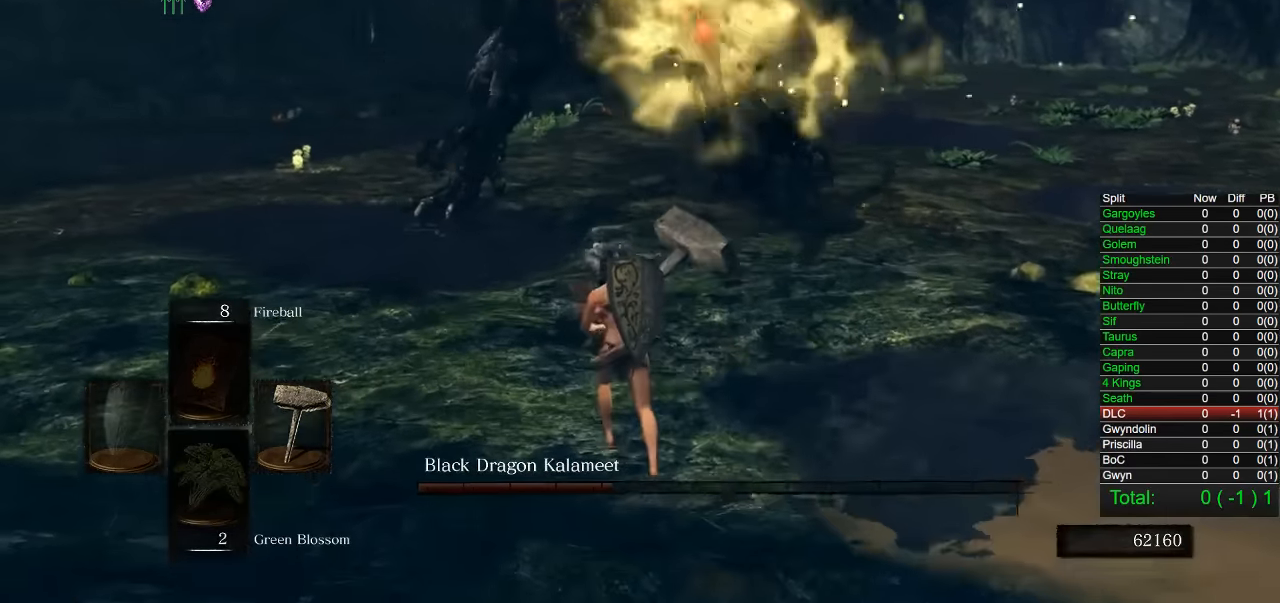
{"buttons": [], "left_stick": "up", "right_stick": "center", "events": []}
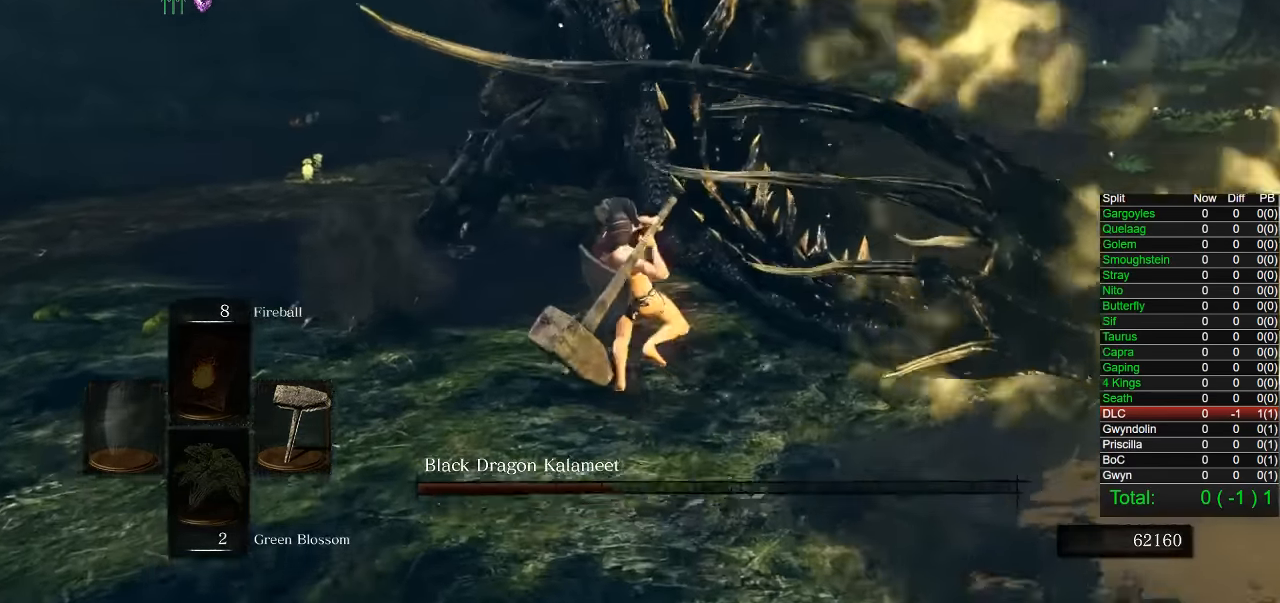
{"buttons": ["R1"], "left_stick": "down-right", "right_stick": "center", "events": [[233, "left_stick", "up-right"], [383, "left_stick", "down-right"], [483, "R1", "down"]]}
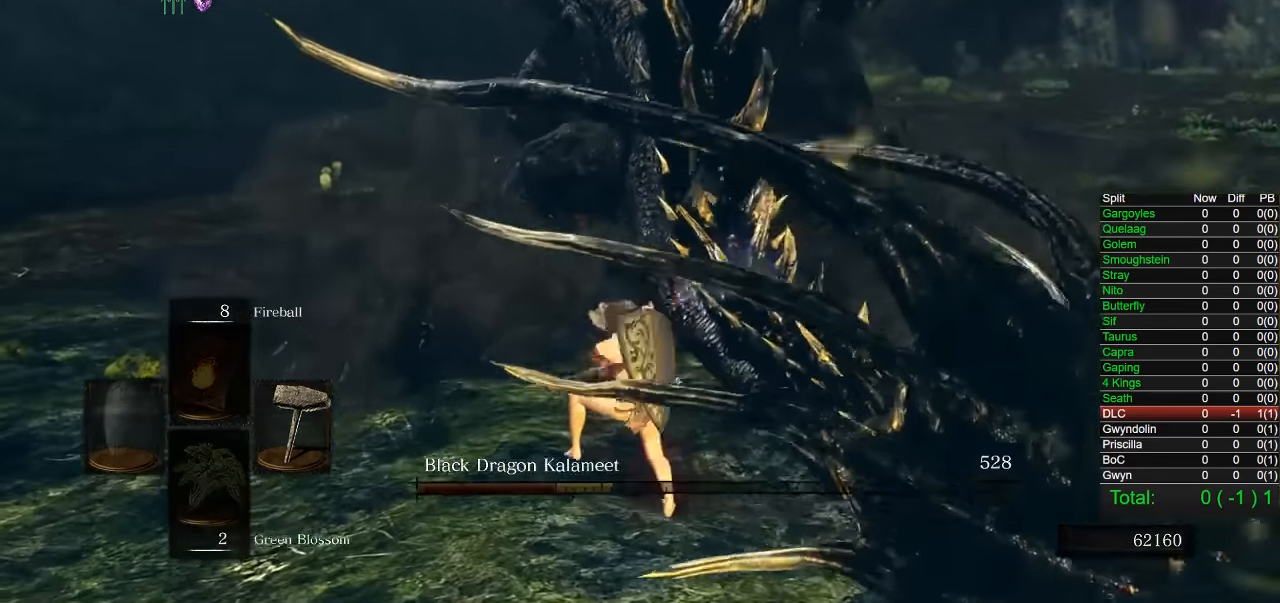
{"buttons": [], "left_stick": "down", "right_stick": "center", "events": [[33, "right_stick", "left"], [100, "R1", "up"], [200, "R1", "down"], [283, "R1", "up"], [366, "R1", "down"], [366, "right_stick", "center"], [383, "left_stick", "down"], [450, "R1", "up"]]}
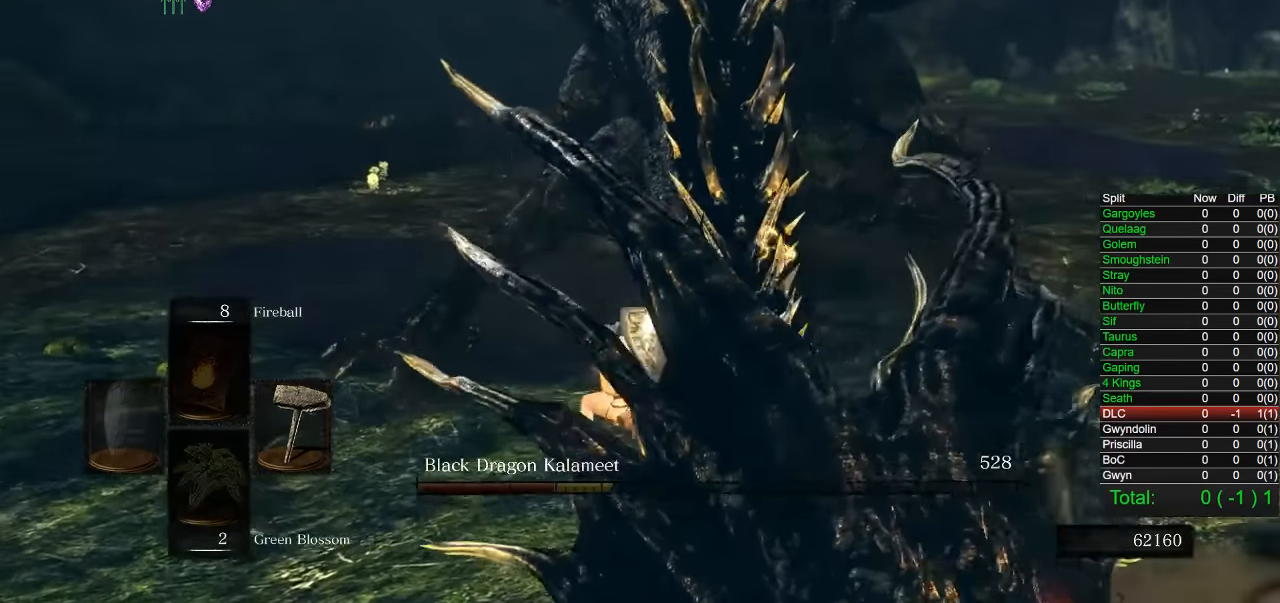
{"buttons": [], "left_stick": "down", "right_stick": "center", "events": [[33, "R1", "down"], [83, "right_stick", "left"], [116, "R1", "up"], [300, "right_stick", "center"]]}
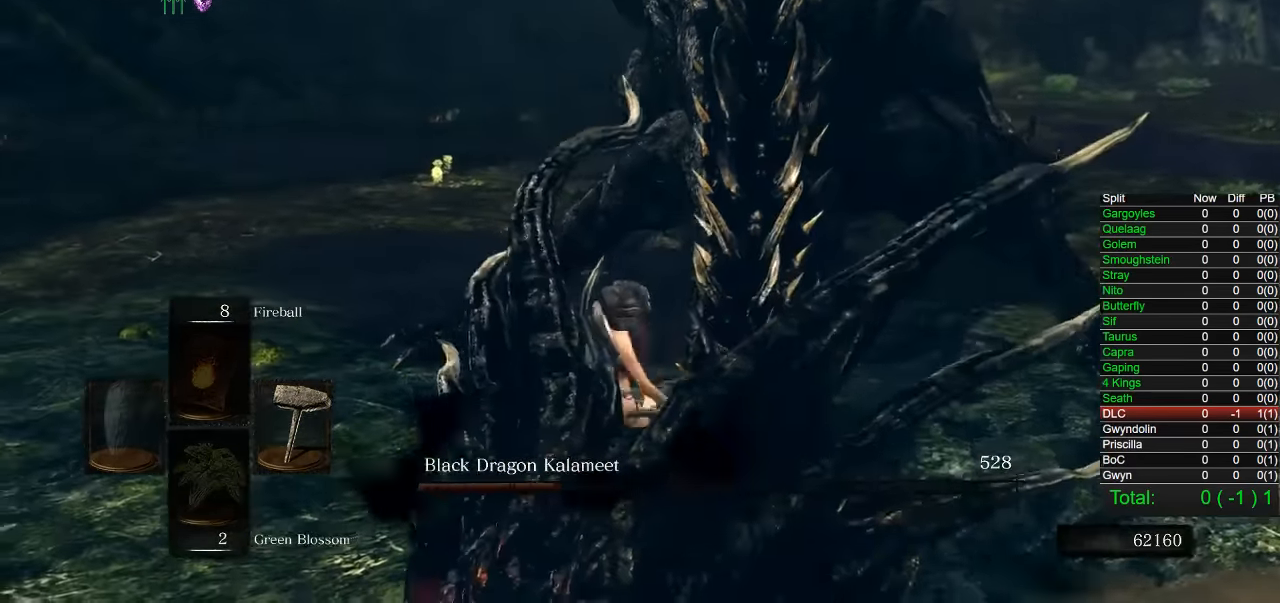
{"buttons": [], "left_stick": "down", "right_stick": "center", "events": []}